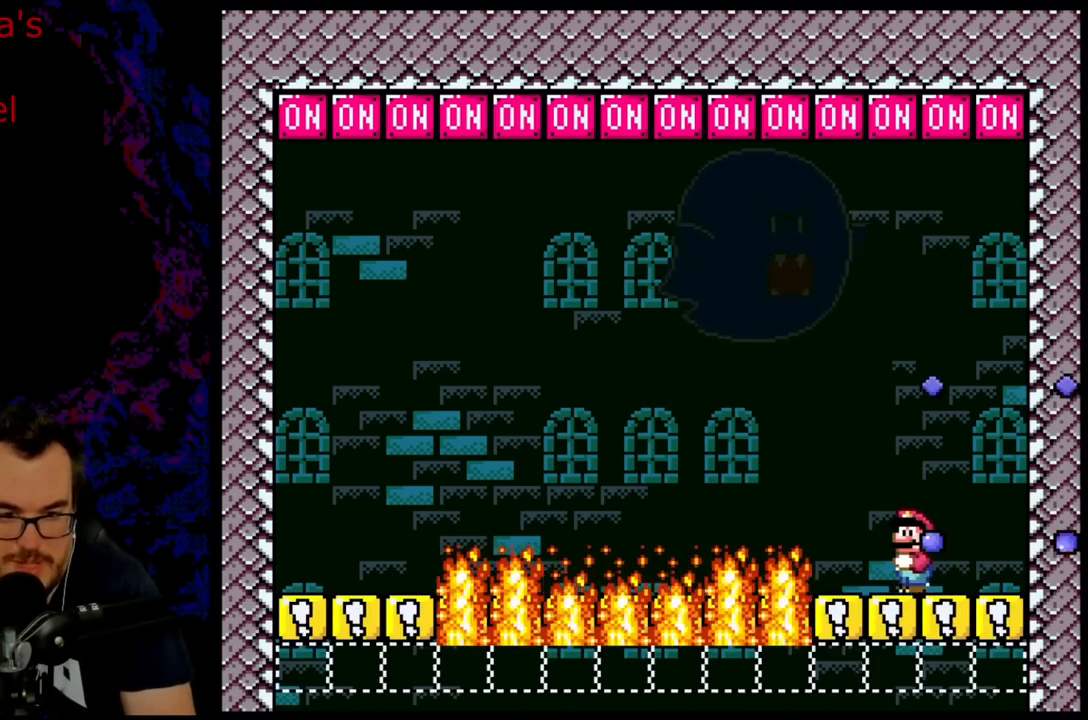
Gameplay with a controller (Nintendo layout); each line is a JSON object with the inputs held at the frame after it. "events" lists button and stick changes between this image and that frame as [ms after this image, input, new state], when the widget could be followed in between. Not read: L3 R3.
{"buttons": ["Y"], "events": []}
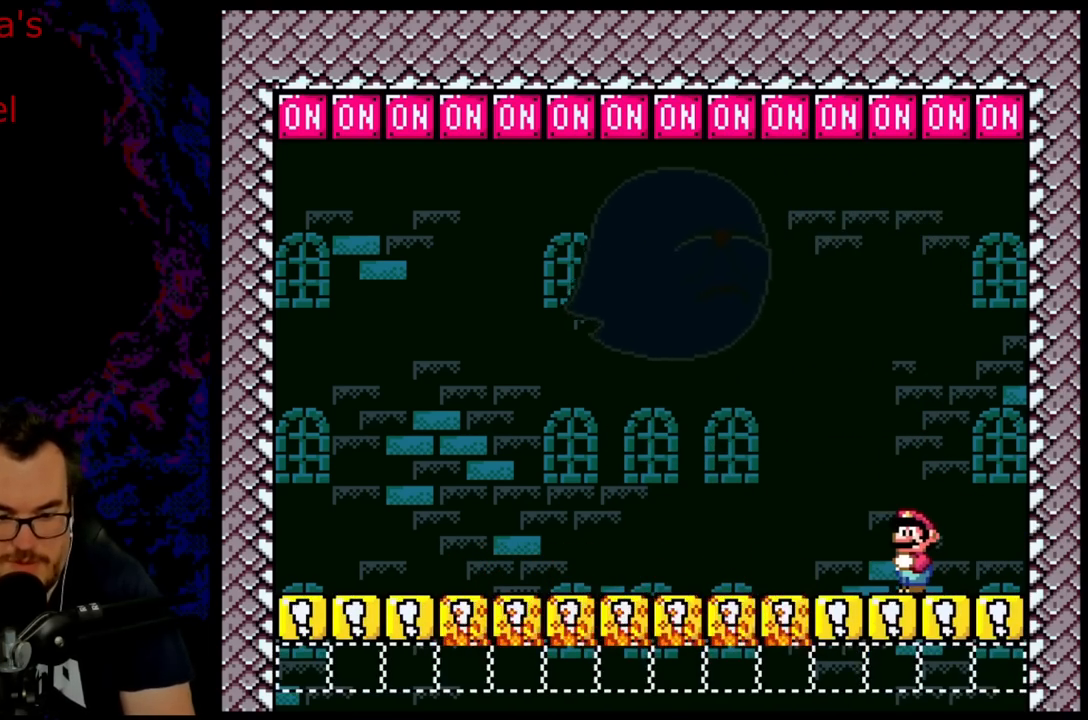
{"buttons": ["Y"], "events": []}
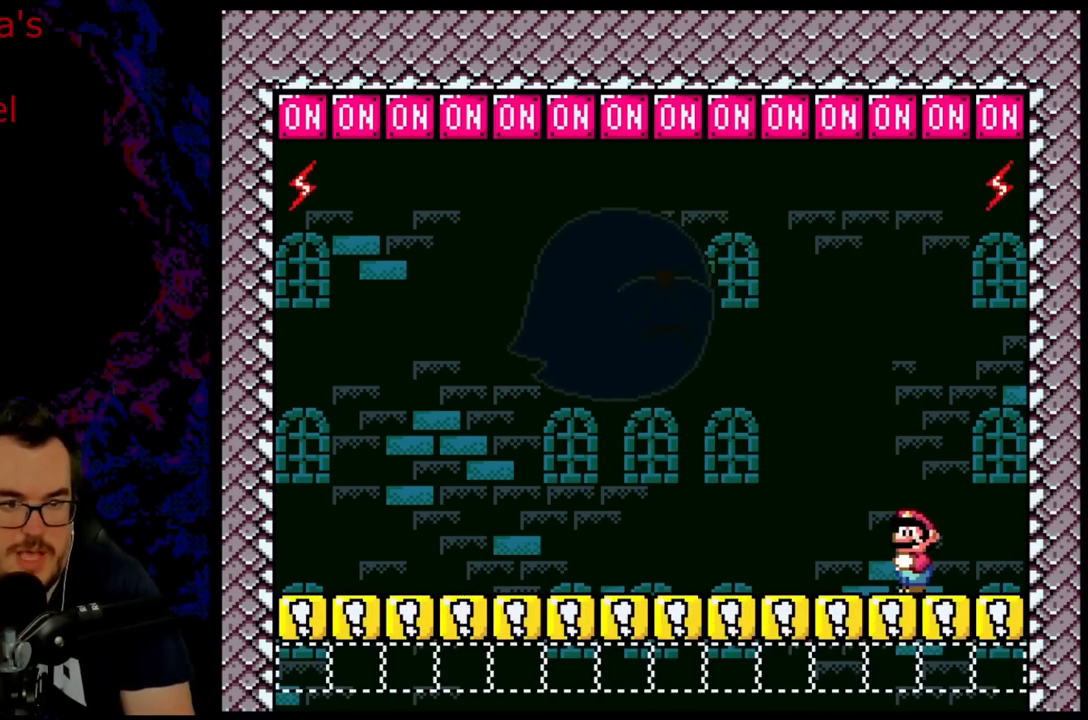
{"buttons": ["B", "DPAD_UP", "DPAD_LEFT"], "events": [[133, "DPAD_LEFT", "down"], [233, "B", "down"], [267, "R1", "down"], [300, "DPAD_UP", "down"], [417, "R1", "up"], [417, "Y", "up"]]}
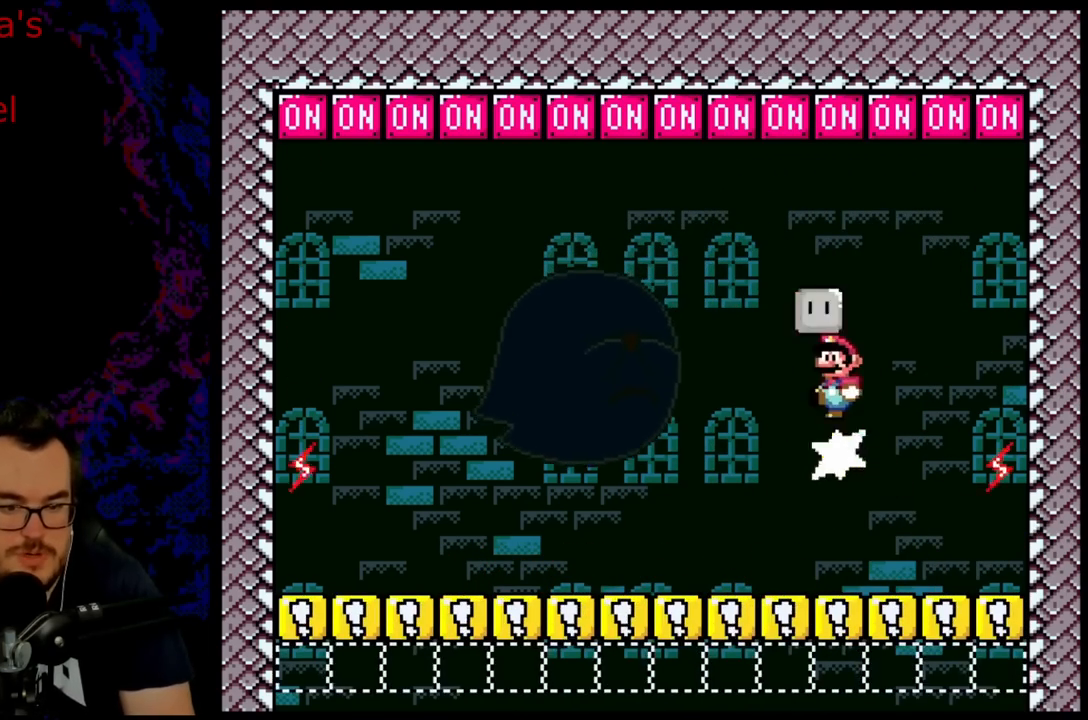
{"buttons": ["B", "Y", "DPAD_RIGHT"], "events": [[50, "Y", "down"], [200, "DPAD_UP", "up"], [250, "DPAD_LEFT", "up"], [383, "DPAD_RIGHT", "down"]]}
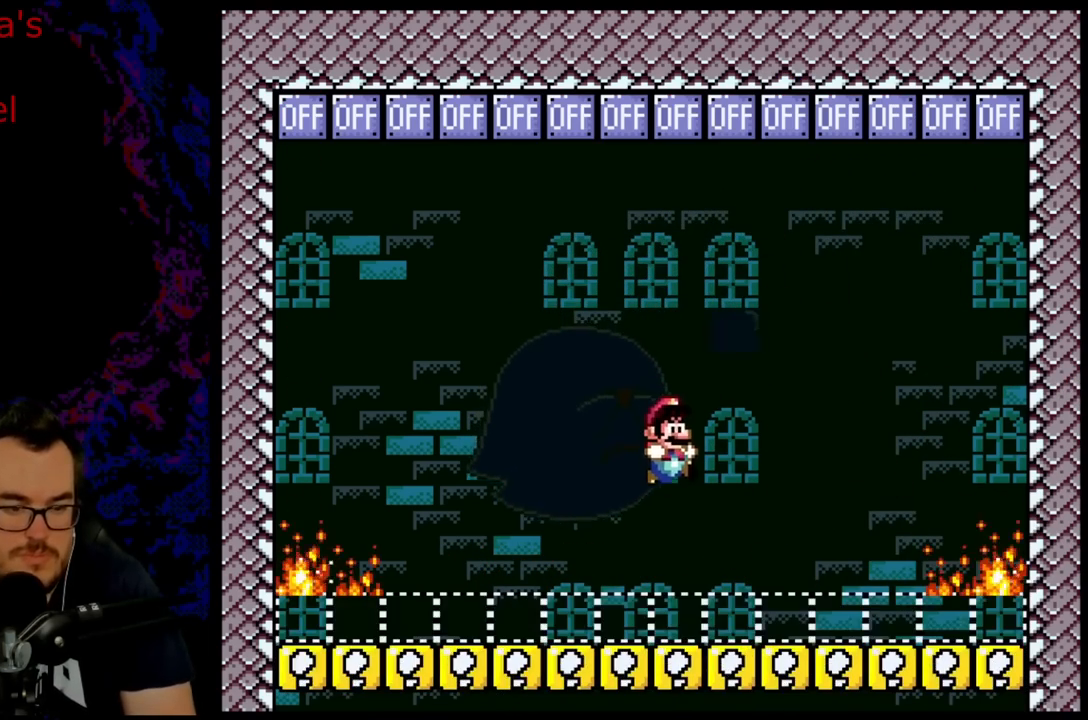
{"buttons": ["Y", "DPAD_LEFT"], "events": [[67, "DPAD_RIGHT", "up"], [83, "B", "up"], [383, "DPAD_LEFT", "down"]]}
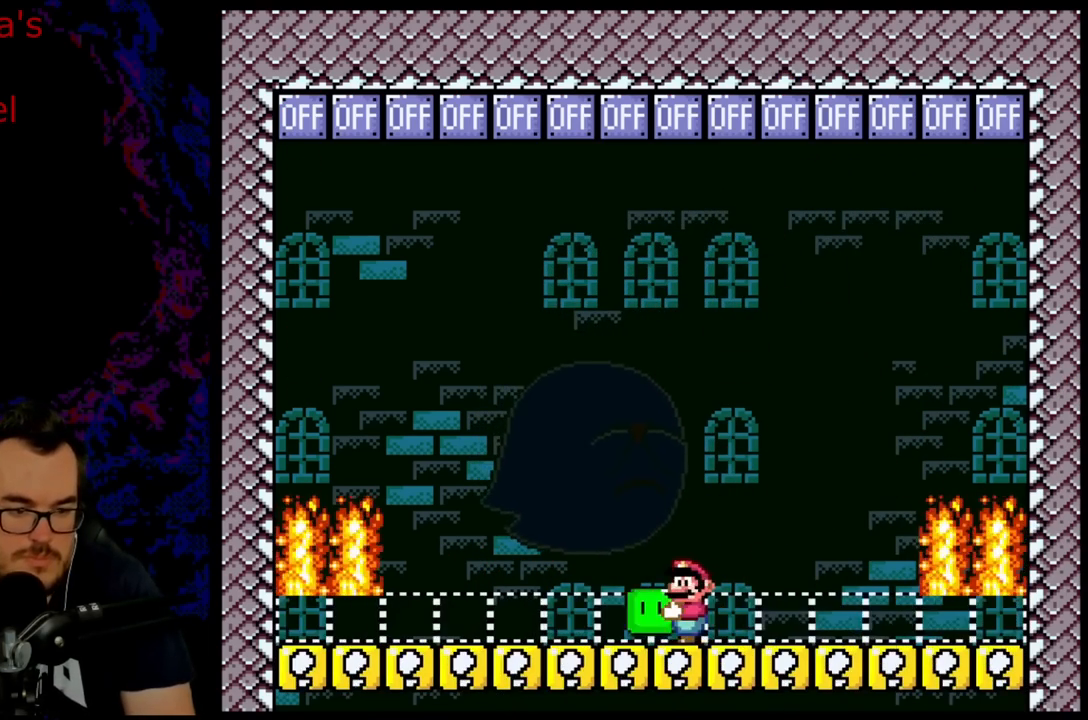
{"buttons": ["Y"], "events": [[100, "DPAD_LEFT", "up"], [150, "DPAD_RIGHT", "down"], [233, "DPAD_RIGHT", "up"]]}
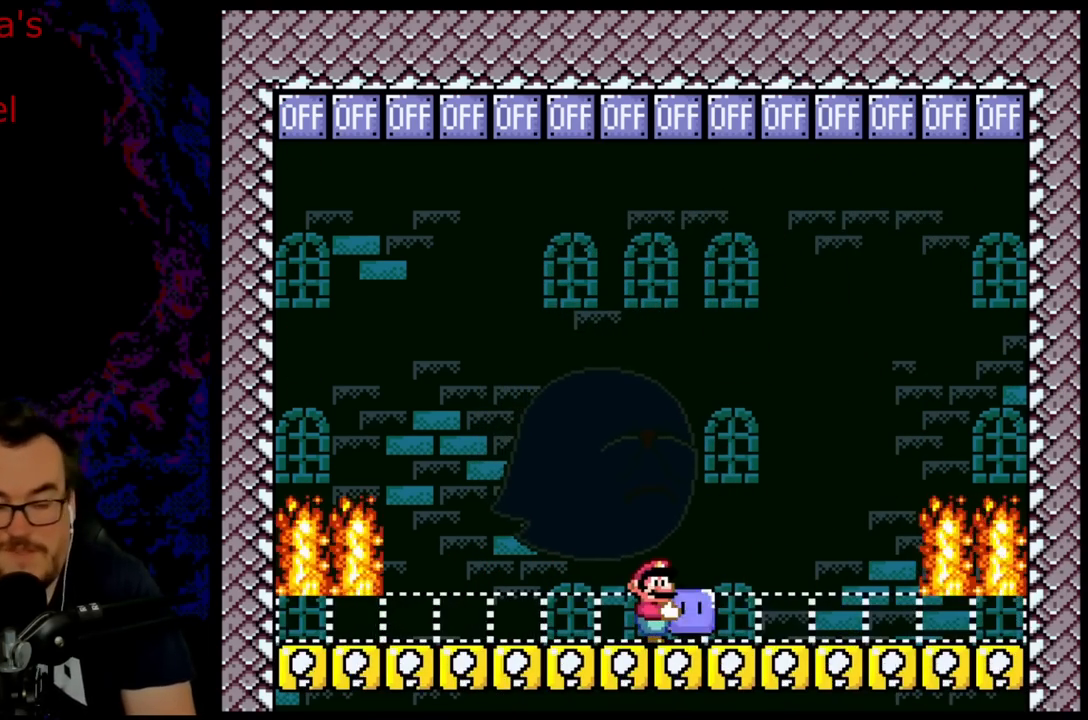
{"buttons": ["Y"], "events": [[67, "DPAD_RIGHT", "down"], [350, "DPAD_LEFT", "down"], [350, "DPAD_RIGHT", "up"], [500, "DPAD_LEFT", "up"]]}
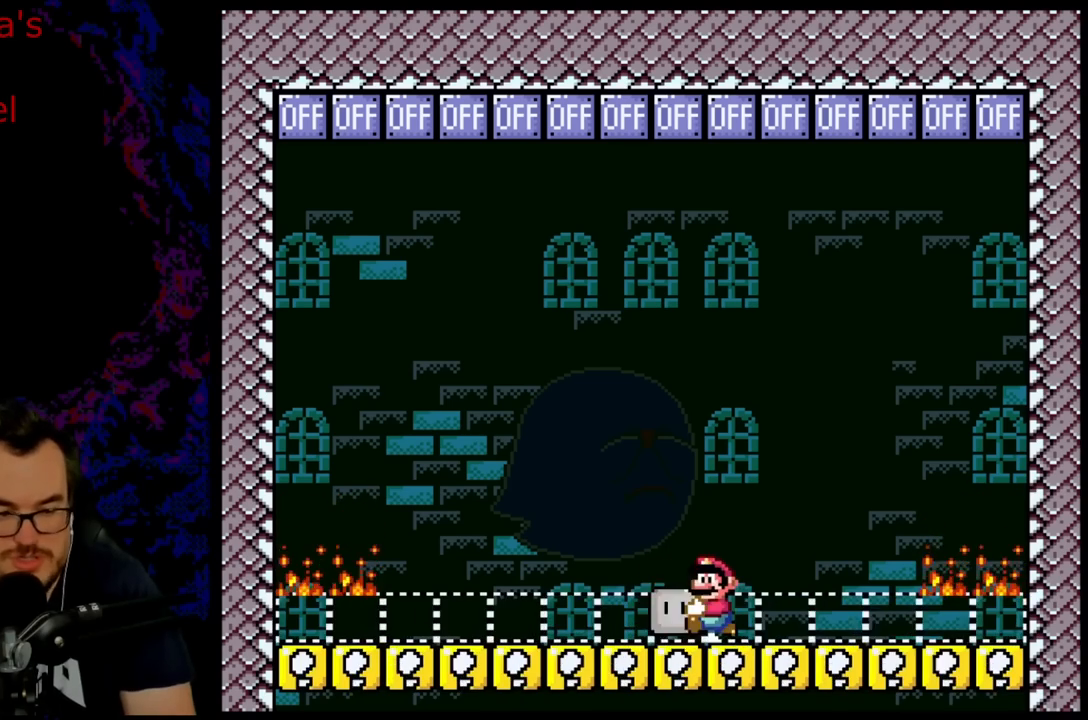
{"buttons": ["Y"], "events": []}
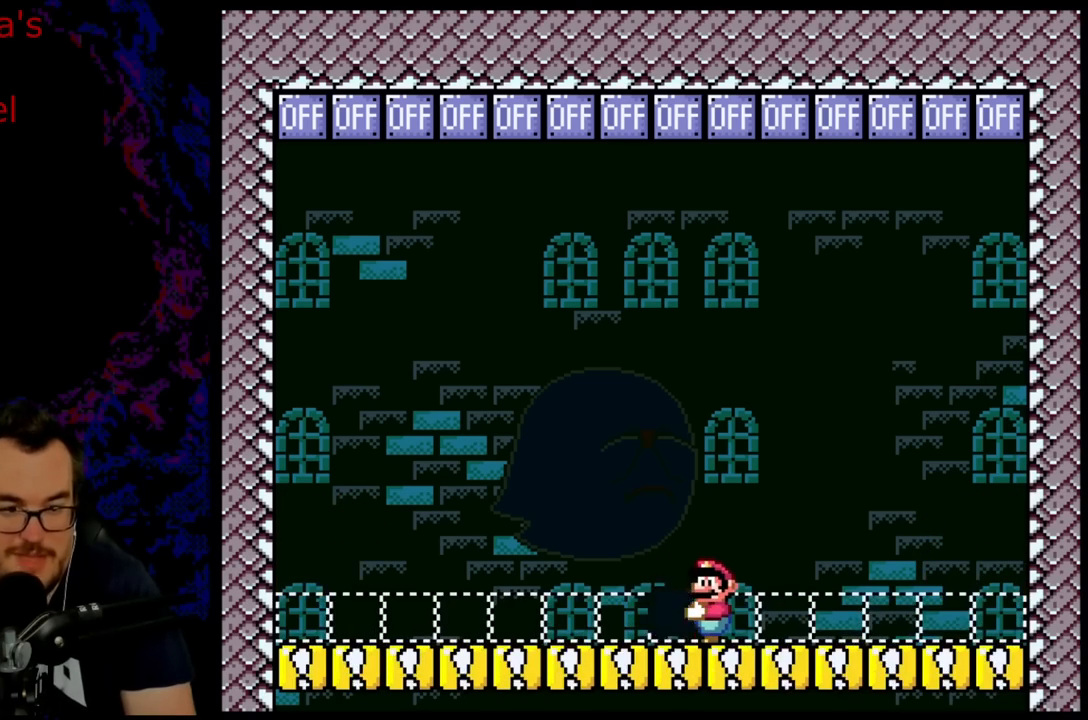
{"buttons": ["Y", "DPAD_RIGHT"], "events": [[483, "DPAD_RIGHT", "down"]]}
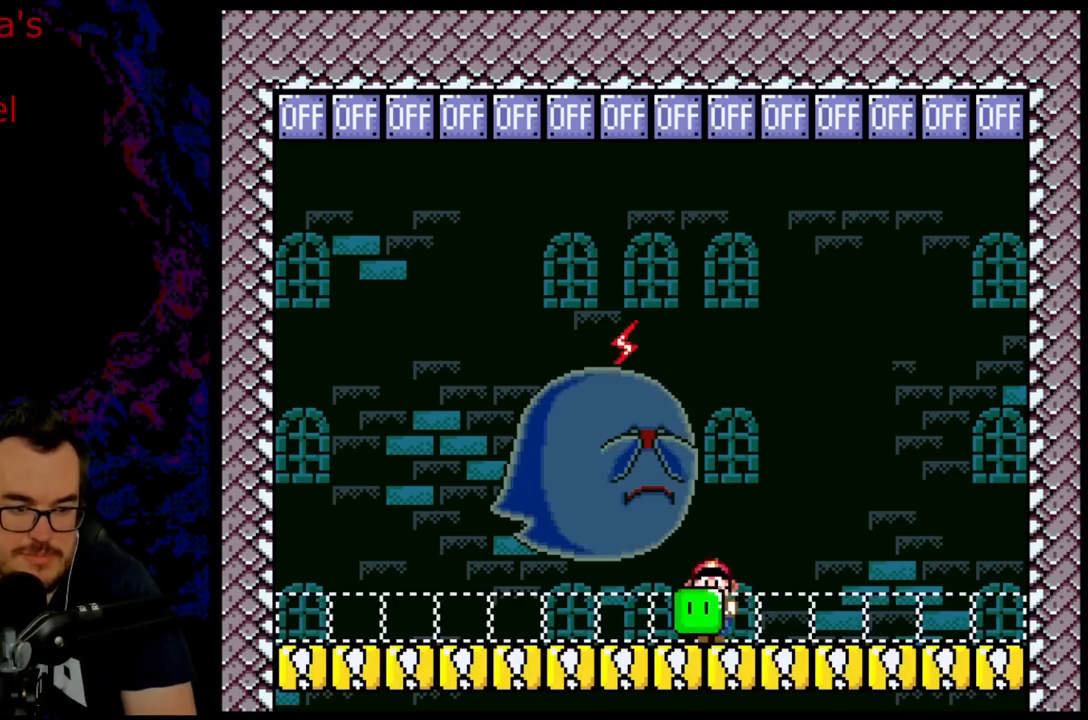
{"buttons": ["B", "Y", "DPAD_UP", "DPAD_RIGHT"], "events": [[50, "DPAD_UP", "down"], [67, "B", "down"], [100, "R1", "down"], [167, "R1", "up"], [200, "Y", "up"], [333, "Y", "down"]]}
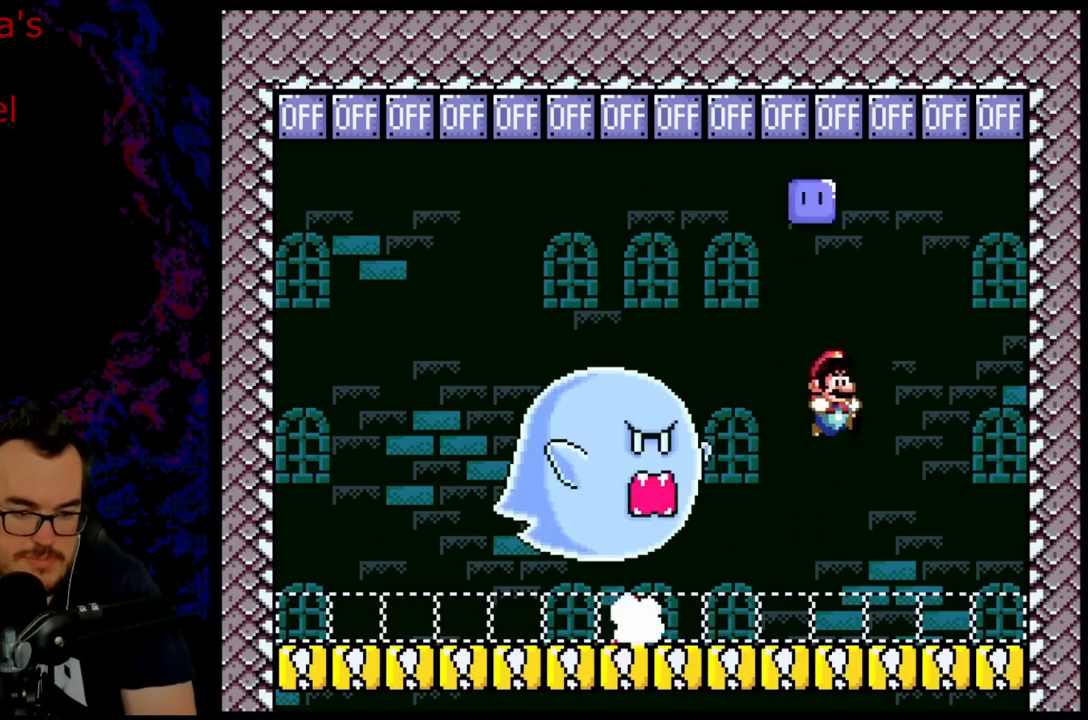
{"buttons": ["Y"], "events": [[100, "DPAD_UP", "up"], [267, "DPAD_UP", "down"], [283, "DPAD_RIGHT", "up"], [300, "DPAD_LEFT", "down"], [317, "DPAD_UP", "up"], [350, "B", "up"], [400, "DPAD_LEFT", "up"]]}
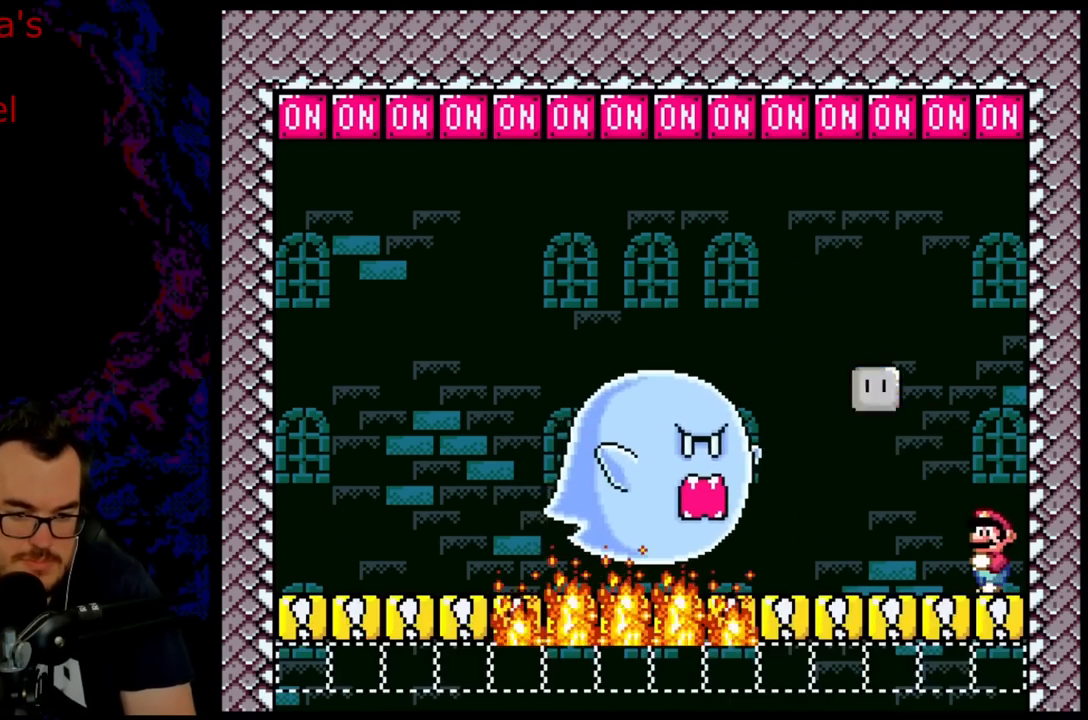
{"buttons": ["B", "Y", "DPAD_LEFT"], "events": [[117, "DPAD_LEFT", "down"], [450, "B", "down"]]}
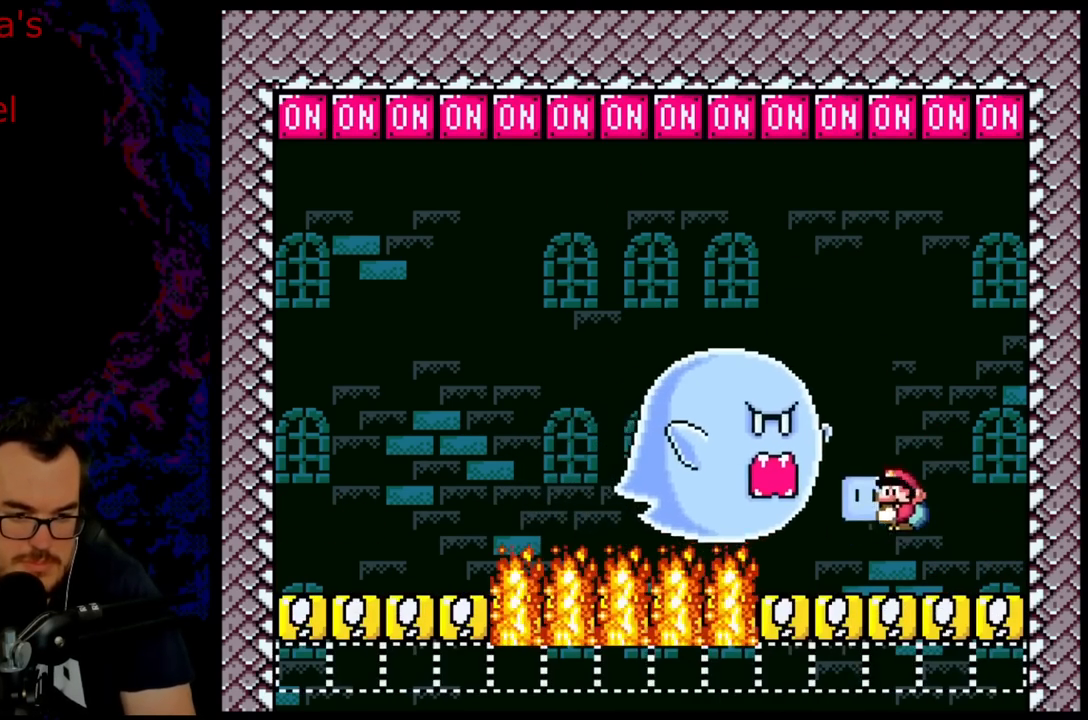
{"buttons": ["B", "Y", "DPAD_RIGHT"], "events": [[83, "DPAD_LEFT", "up"], [83, "Y", "up"], [200, "Y", "down"], [217, "DPAD_RIGHT", "down"]]}
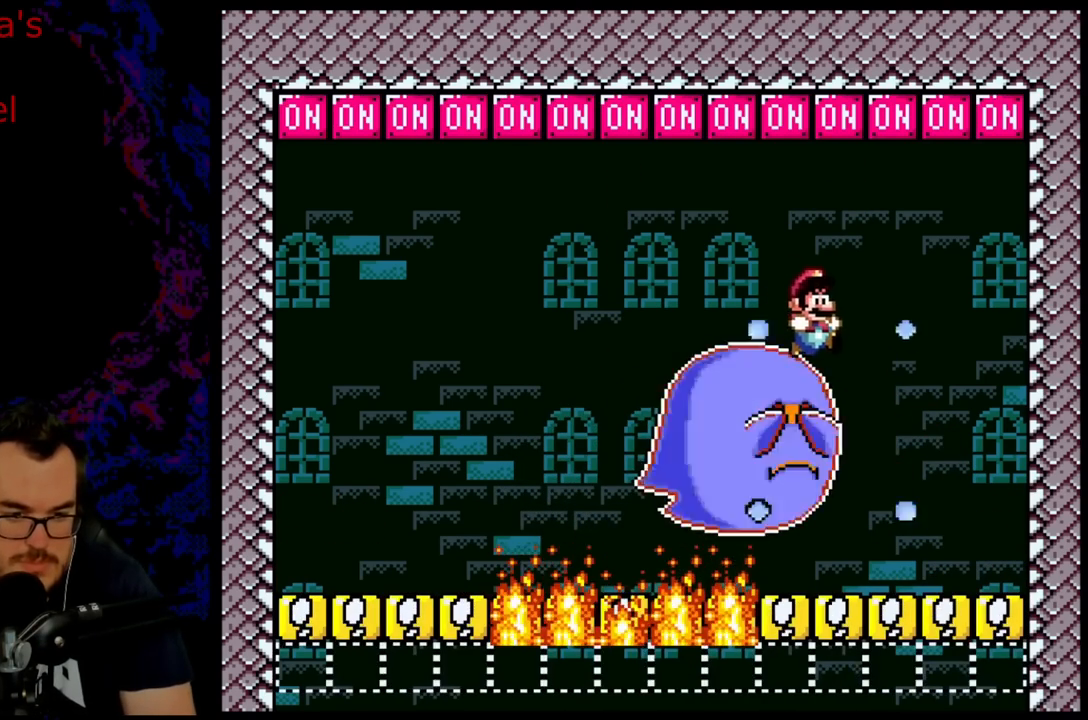
{"buttons": ["Y", "DPAD_LEFT"], "events": [[117, "B", "up"], [150, "DPAD_DOWN", "down"], [150, "DPAD_LEFT", "down"], [150, "DPAD_RIGHT", "up"], [167, "DPAD_DOWN", "up"], [300, "DPAD_LEFT", "up"], [450, "DPAD_LEFT", "down"]]}
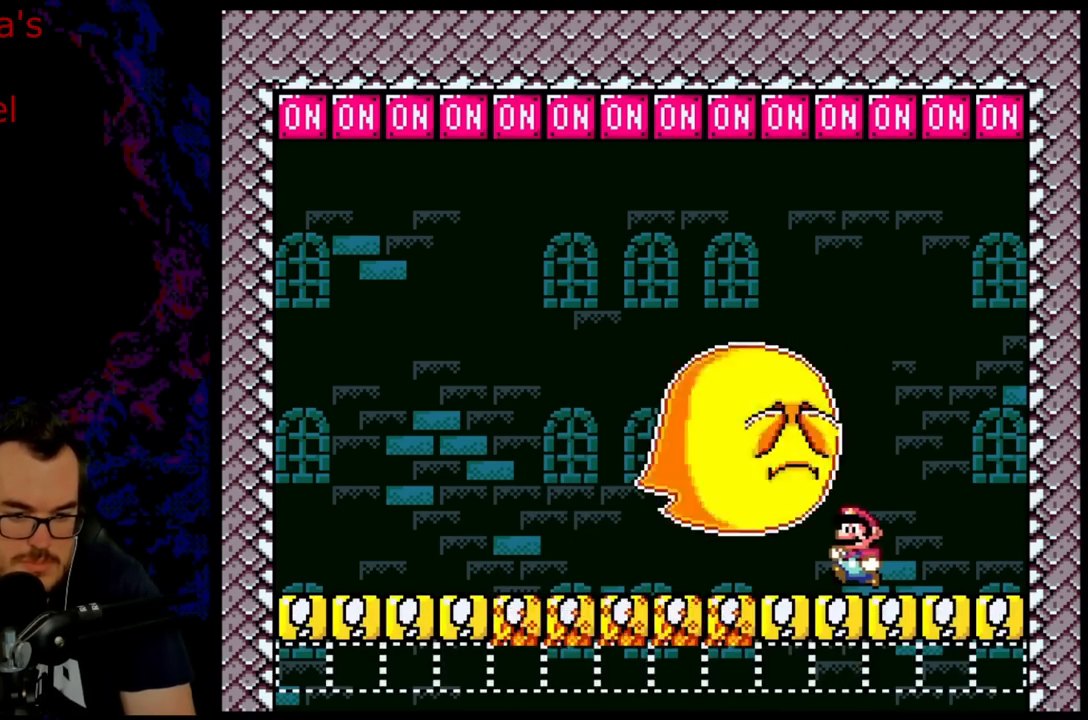
{"buttons": ["Y"], "events": [[100, "DPAD_LEFT", "up"], [283, "DPAD_LEFT", "down"], [450, "DPAD_LEFT", "up"]]}
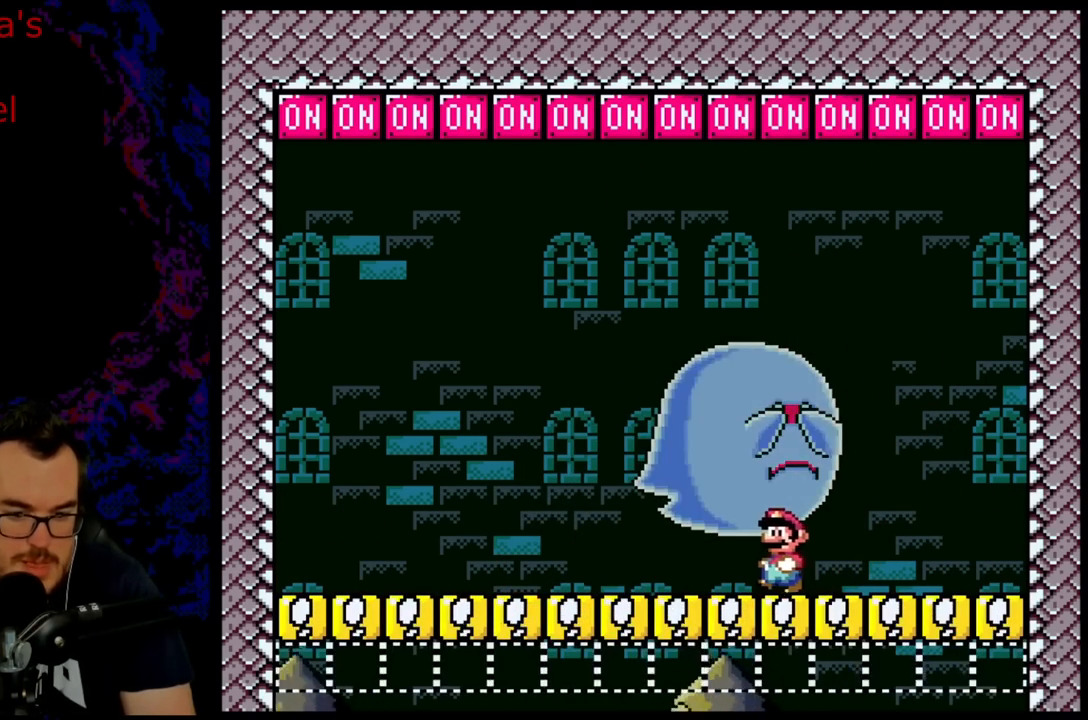
{"buttons": ["Y"], "events": [[67, "DPAD_LEFT", "down"], [250, "DPAD_LEFT", "up"]]}
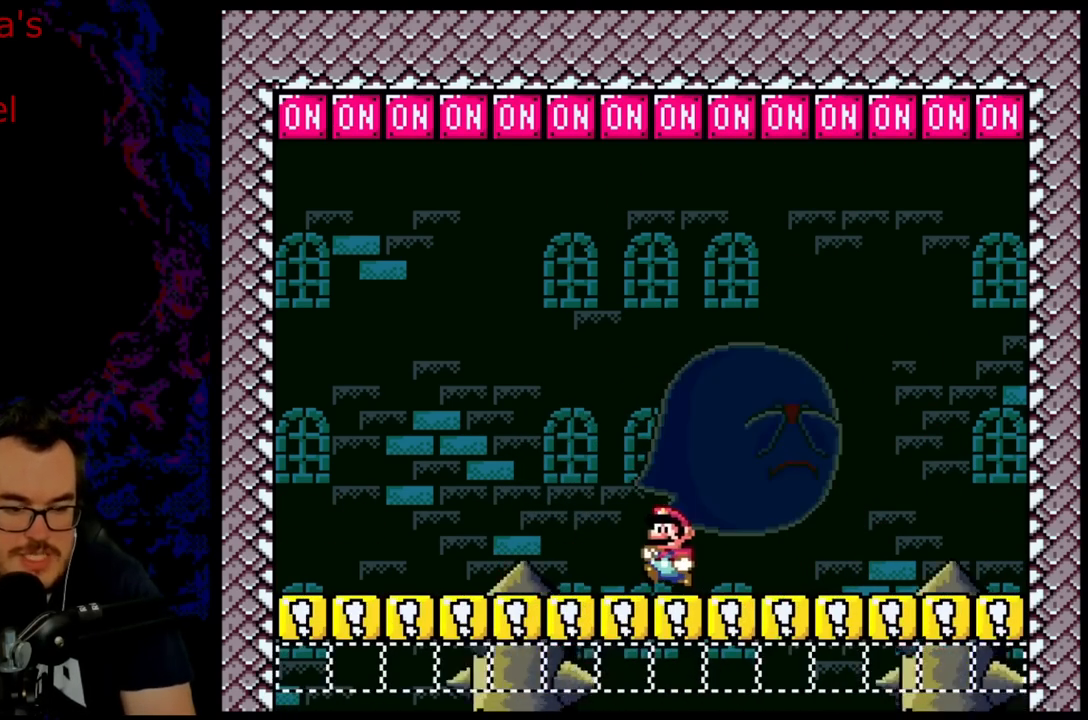
{"buttons": ["B", "Y", "DPAD_RIGHT"], "events": [[100, "DPAD_LEFT", "down"], [250, "B", "down"], [300, "DPAD_LEFT", "up"], [333, "DPAD_RIGHT", "down"]]}
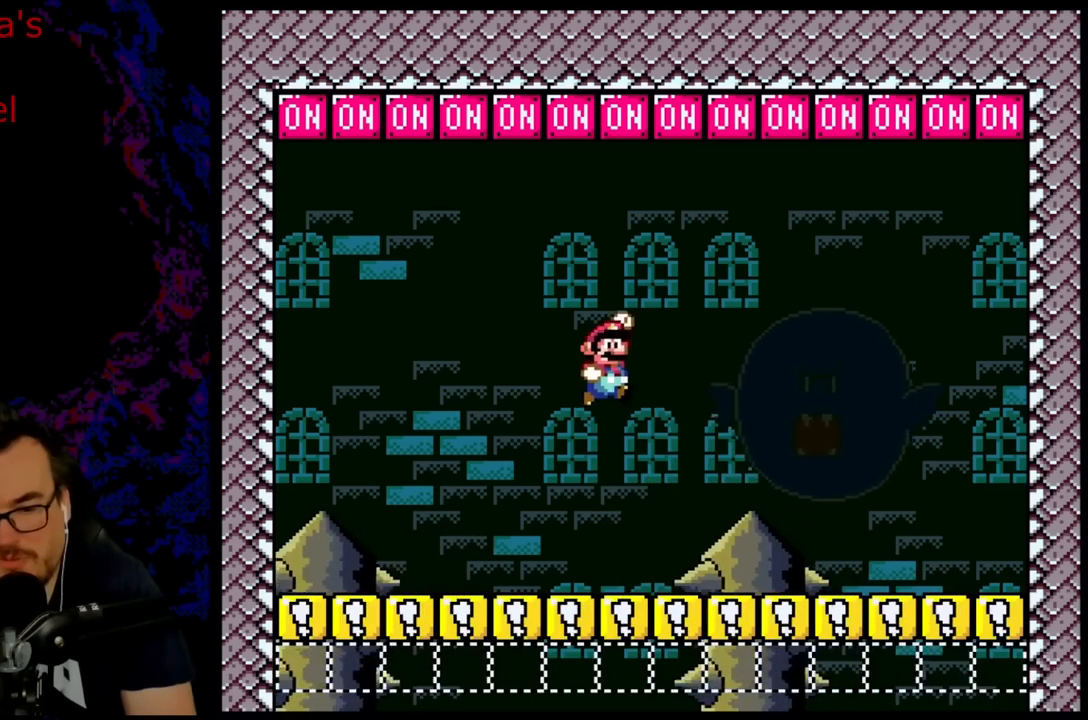
{"buttons": ["Y", "DPAD_LEFT"], "events": [[167, "DPAD_RIGHT", "up"], [317, "DPAD_LEFT", "down"], [483, "B", "up"]]}
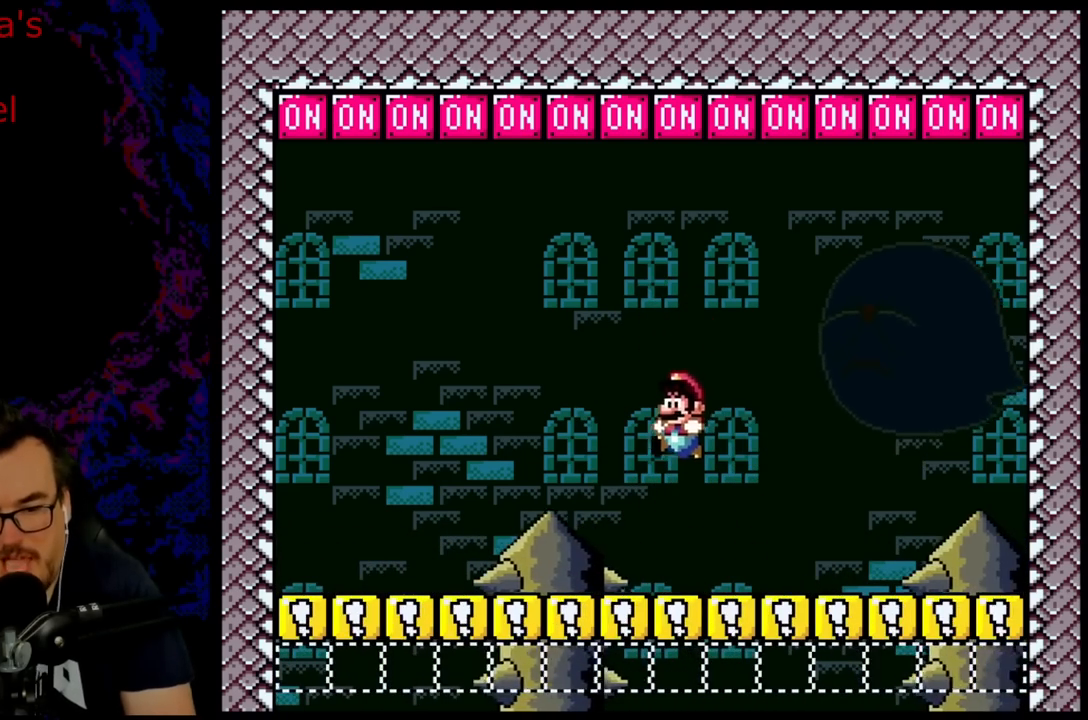
{"buttons": ["B", "Y", "DPAD_RIGHT"], "events": [[250, "DPAD_LEFT", "up"], [267, "B", "down"], [267, "DPAD_RIGHT", "down"]]}
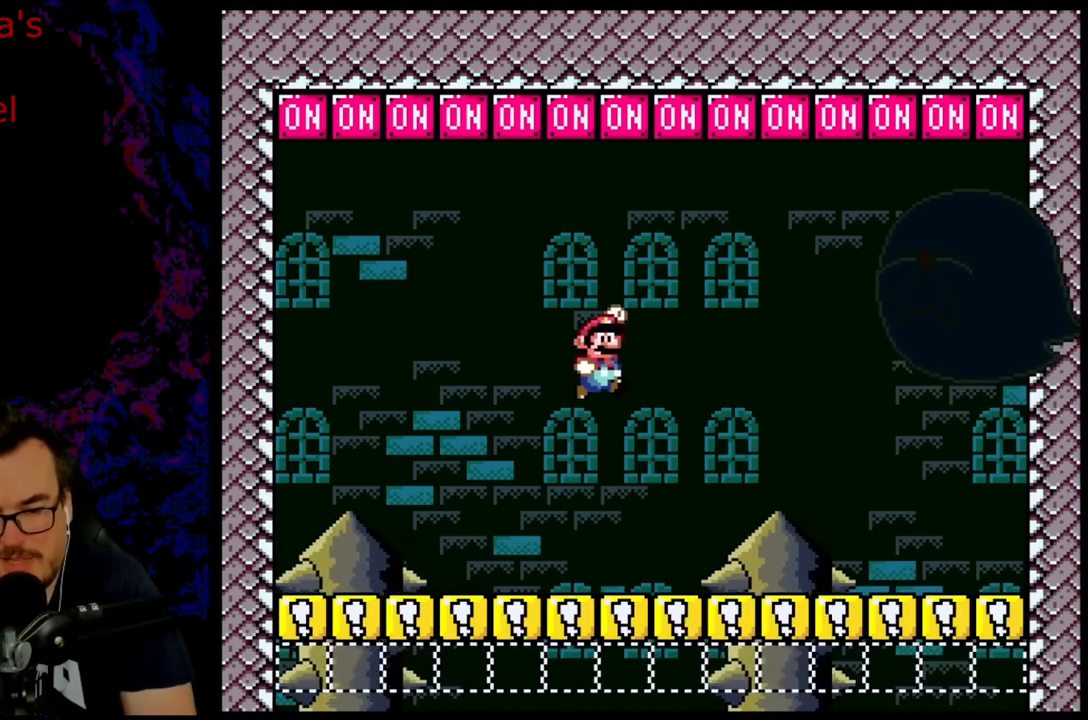
{"buttons": ["Y", "DPAD_LEFT"], "events": [[200, "DPAD_RIGHT", "up"], [417, "DPAD_LEFT", "down"], [483, "B", "up"]]}
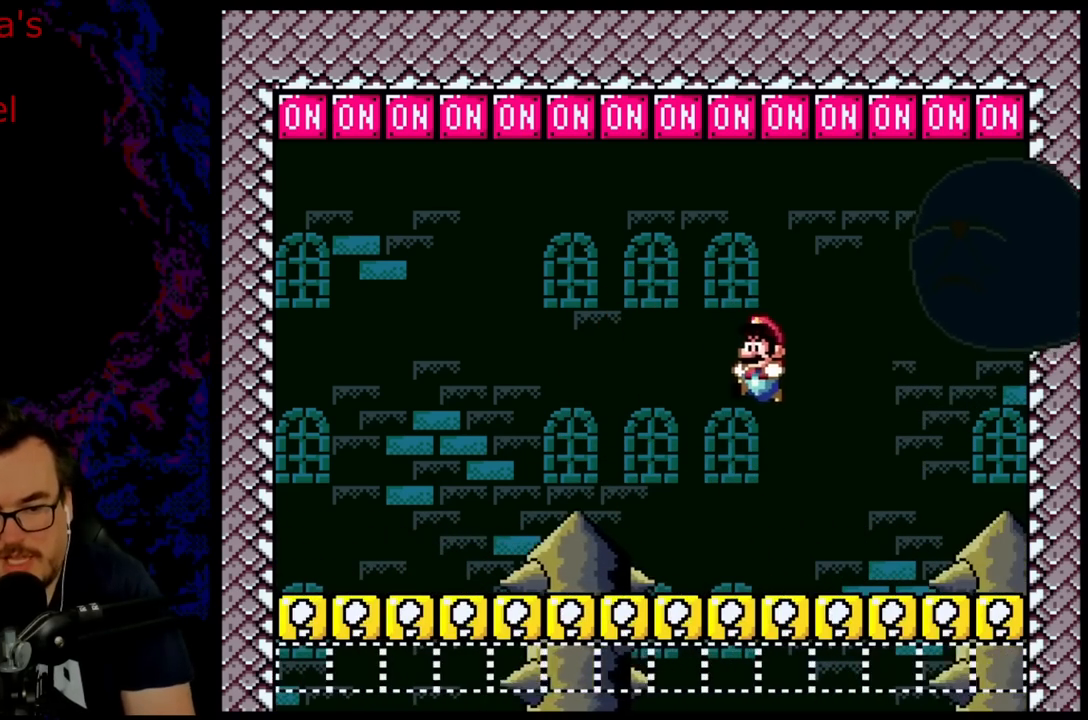
{"buttons": ["B", "Y", "DPAD_RIGHT"], "events": [[350, "B", "down"], [350, "DPAD_LEFT", "up"], [450, "DPAD_RIGHT", "down"]]}
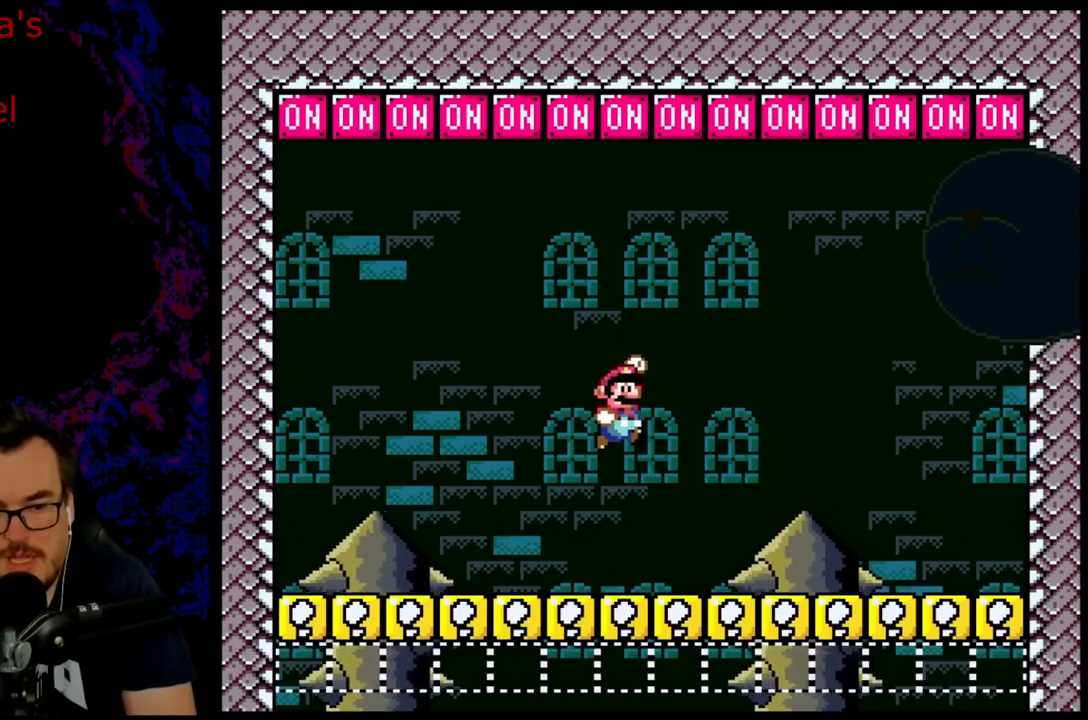
{"buttons": ["B", "Y"], "events": [[233, "DPAD_RIGHT", "up"]]}
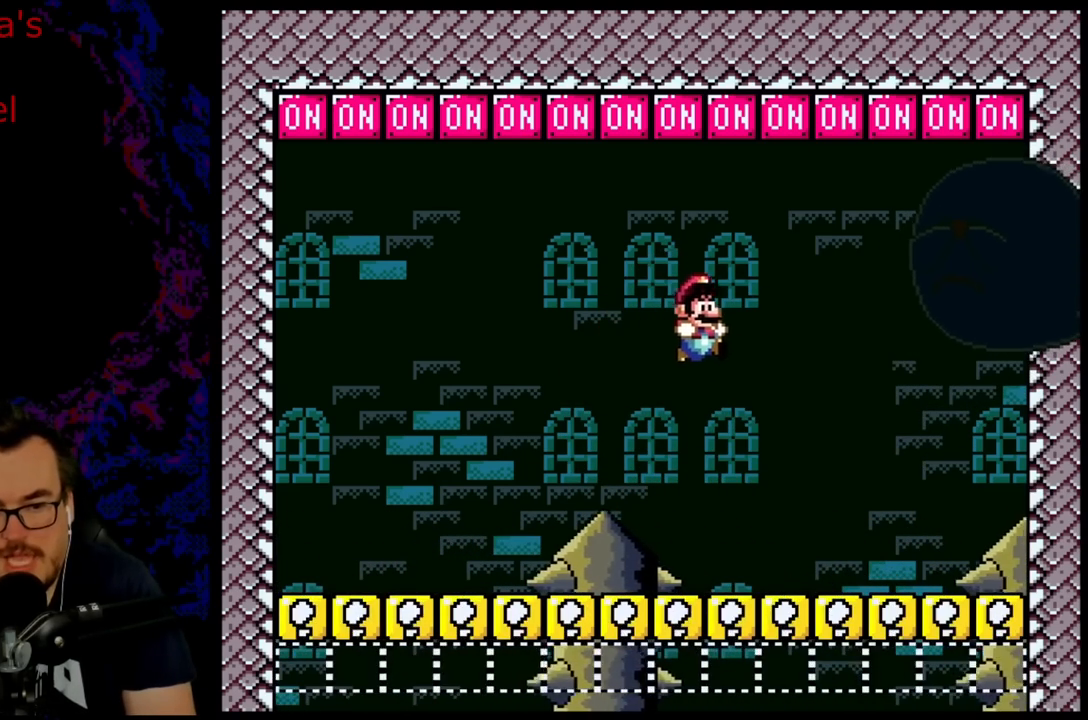
{"buttons": ["B", "Y"], "events": [[150, "DPAD_LEFT", "down"], [217, "B", "up"], [483, "B", "down"], [483, "DPAD_LEFT", "up"]]}
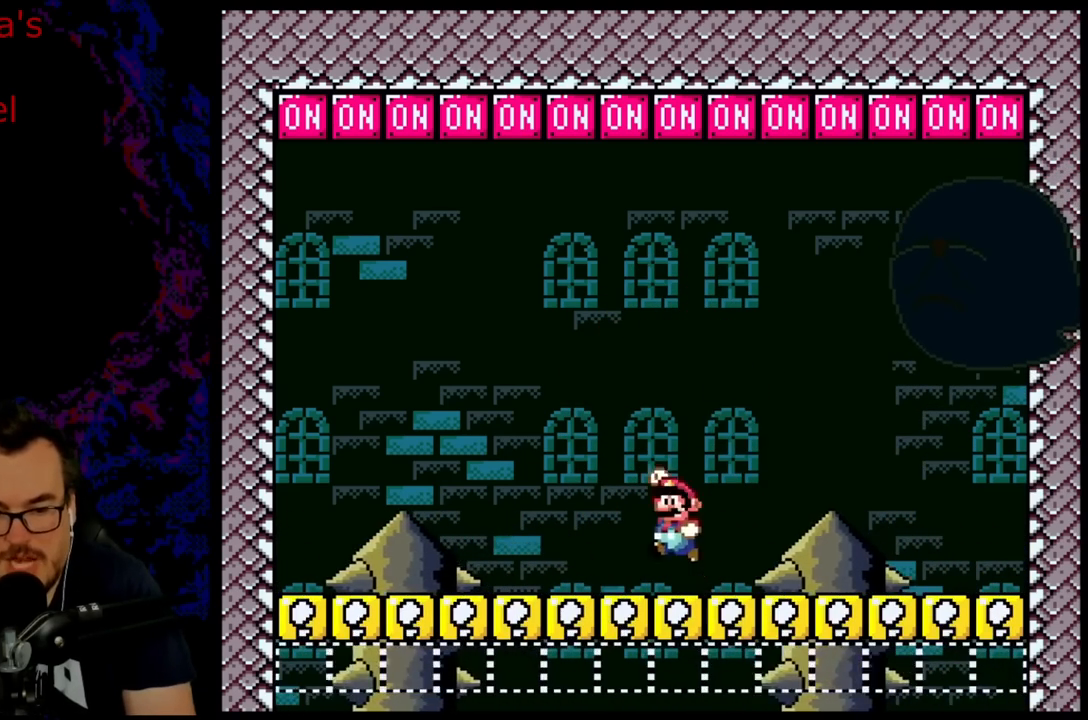
{"buttons": ["B", "Y"], "events": [[83, "DPAD_RIGHT", "down"], [317, "DPAD_RIGHT", "up"]]}
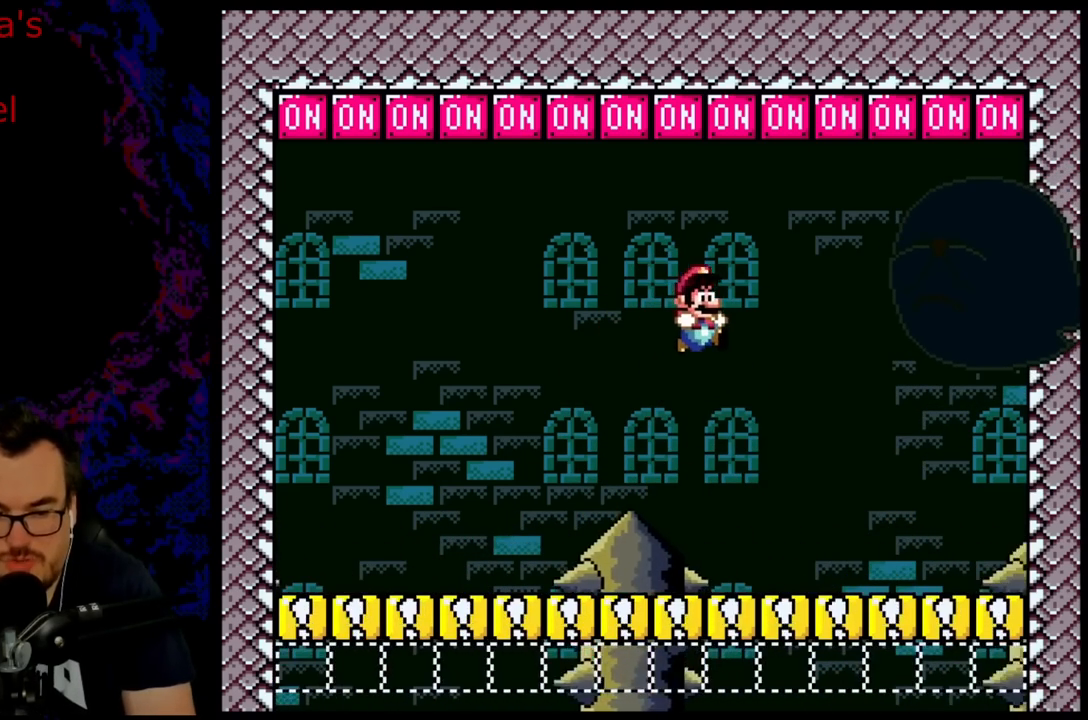
{"buttons": ["Y", "DPAD_LEFT"], "events": [[183, "DPAD_LEFT", "down"], [333, "B", "up"]]}
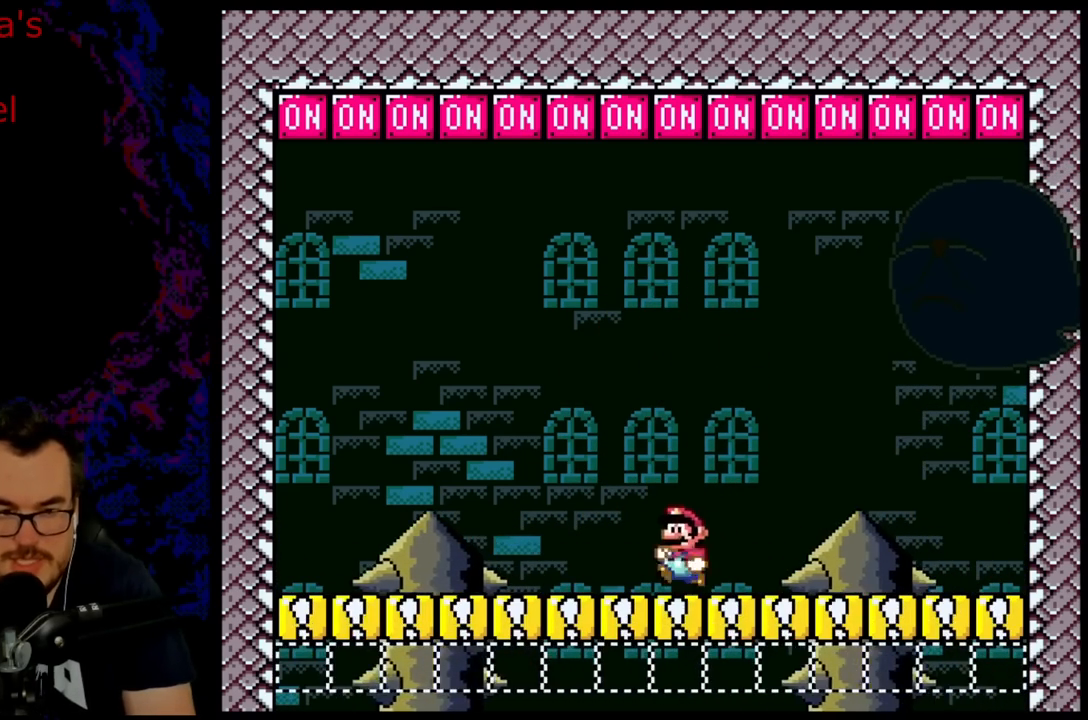
{"buttons": ["B", "Y"], "events": [[17, "B", "down"], [17, "DPAD_LEFT", "up"], [100, "DPAD_RIGHT", "down"], [383, "DPAD_RIGHT", "up"]]}
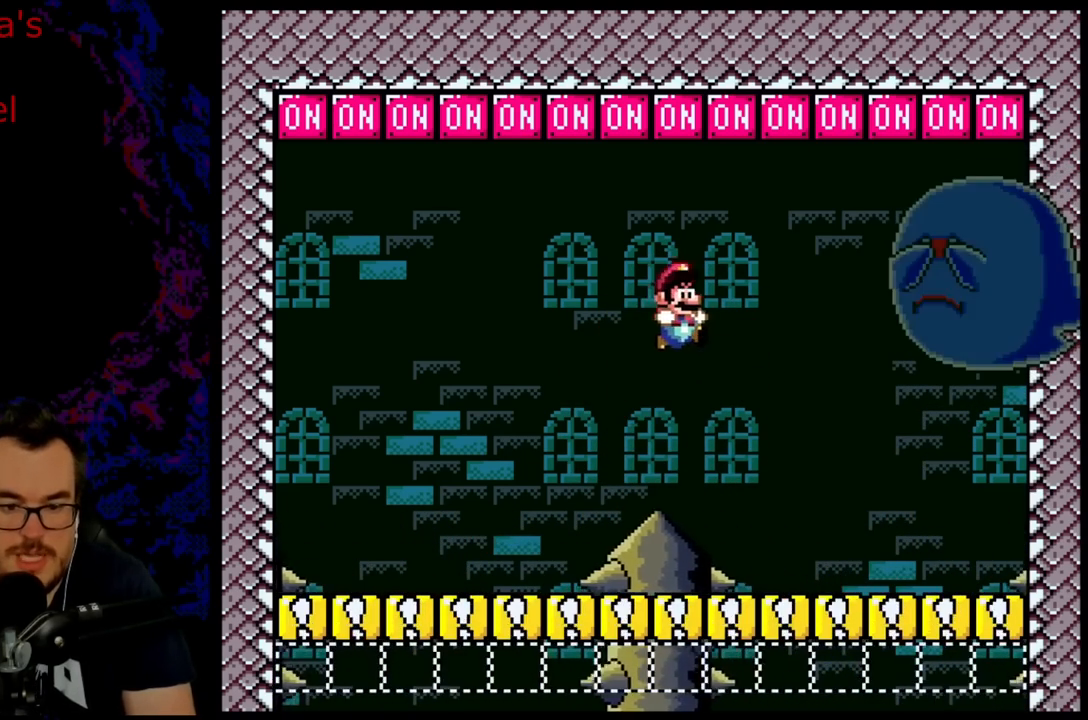
{"buttons": ["Y", "DPAD_LEFT"], "events": [[183, "DPAD_LEFT", "down"], [233, "B", "up"]]}
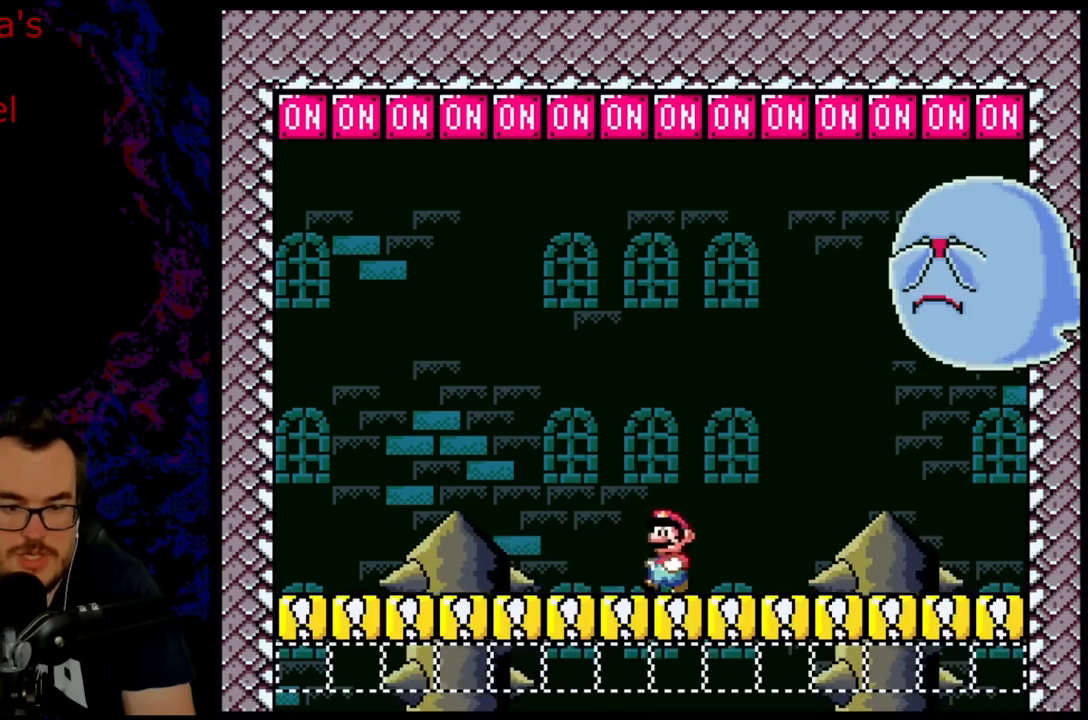
{"buttons": ["Y"], "events": [[33, "B", "down"], [50, "DPAD_LEFT", "up"], [100, "DPAD_RIGHT", "down"], [450, "B", "up"], [483, "DPAD_RIGHT", "up"]]}
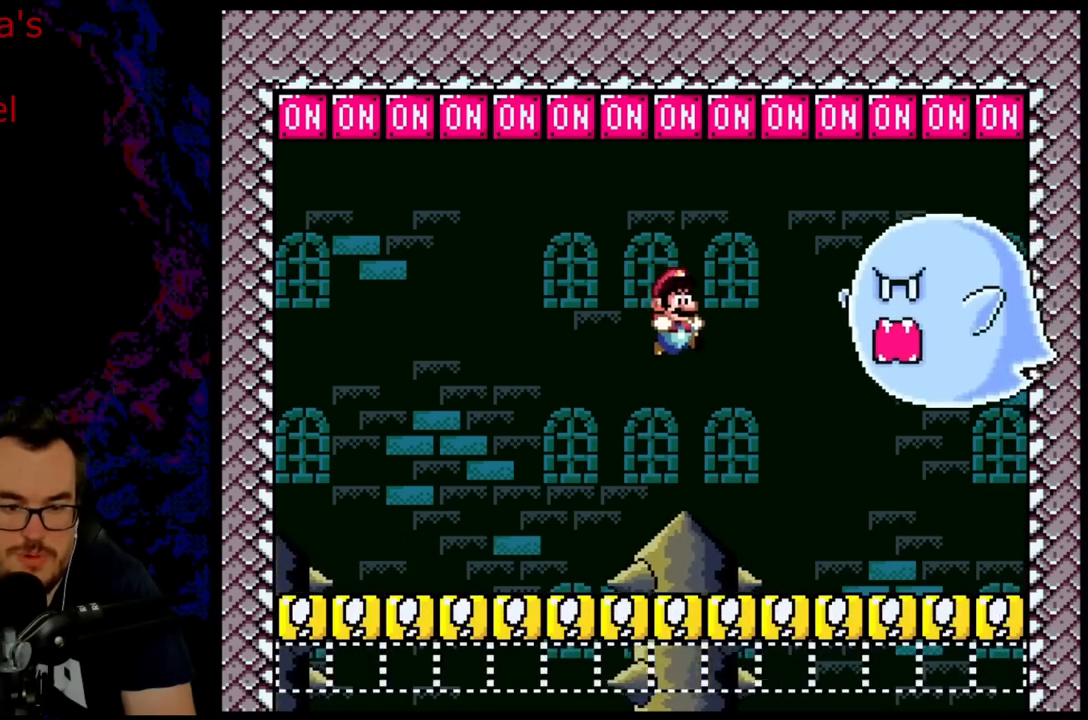
{"buttons": ["B", "Y", "R1", "DPAD_RIGHT"], "events": [[117, "DPAD_LEFT", "down"], [450, "B", "down"], [450, "R1", "down"], [467, "DPAD_LEFT", "up"], [483, "DPAD_RIGHT", "down"]]}
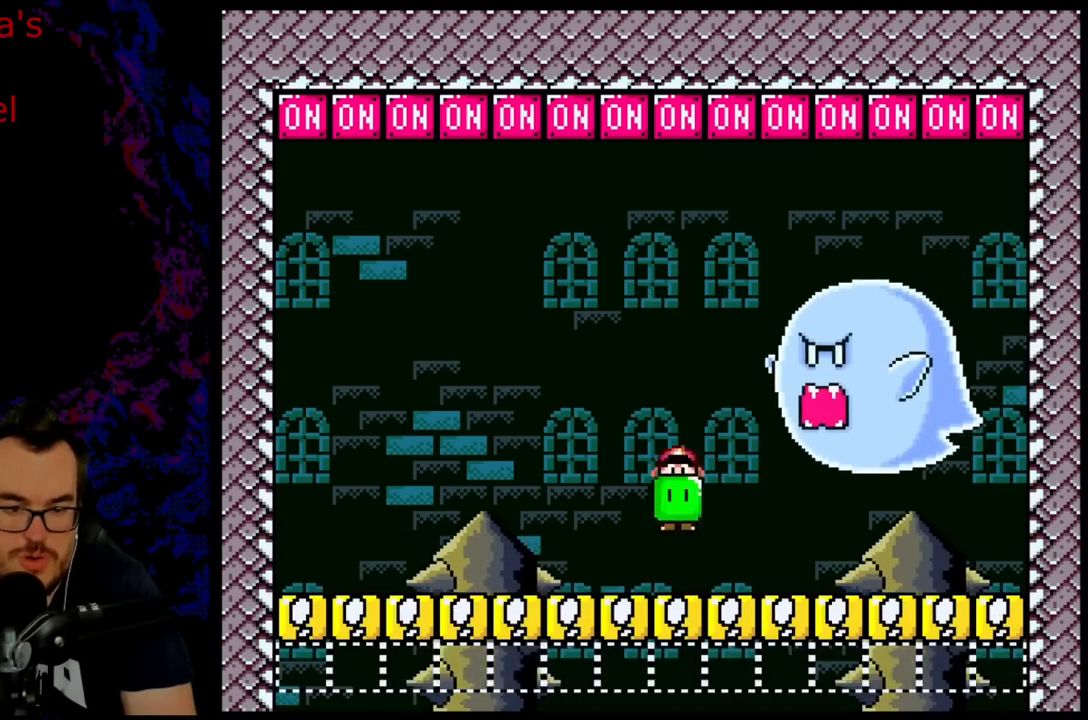
{"buttons": ["B", "Y"], "events": [[200, "R1", "up"], [200, "Y", "up"], [317, "Y", "down"], [450, "DPAD_RIGHT", "up"]]}